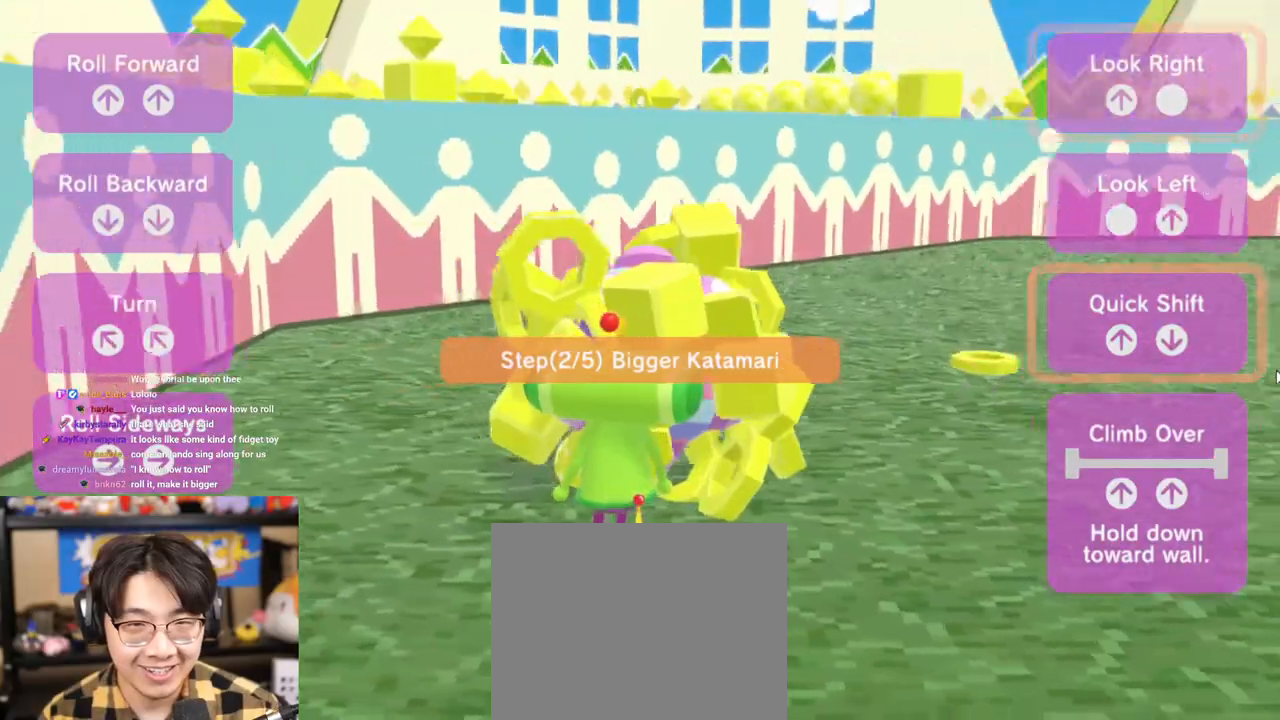
Gameplay with a controller (Xbox layout); each line is a JSON object with the inputs held at the frame after it (dt_ms = milliseconds from this image to that frame). "events" lists button and stick changes between this image and that frame as [ms after this image, input, new state], when the widget could be followed in between. Not read: L2 L3 R2 R3 left_stick.
{"dt_ms": 500, "buttons": [], "right_stick": "center", "events": [[217, "L1", "down"], [267, "L1", "up"]]}
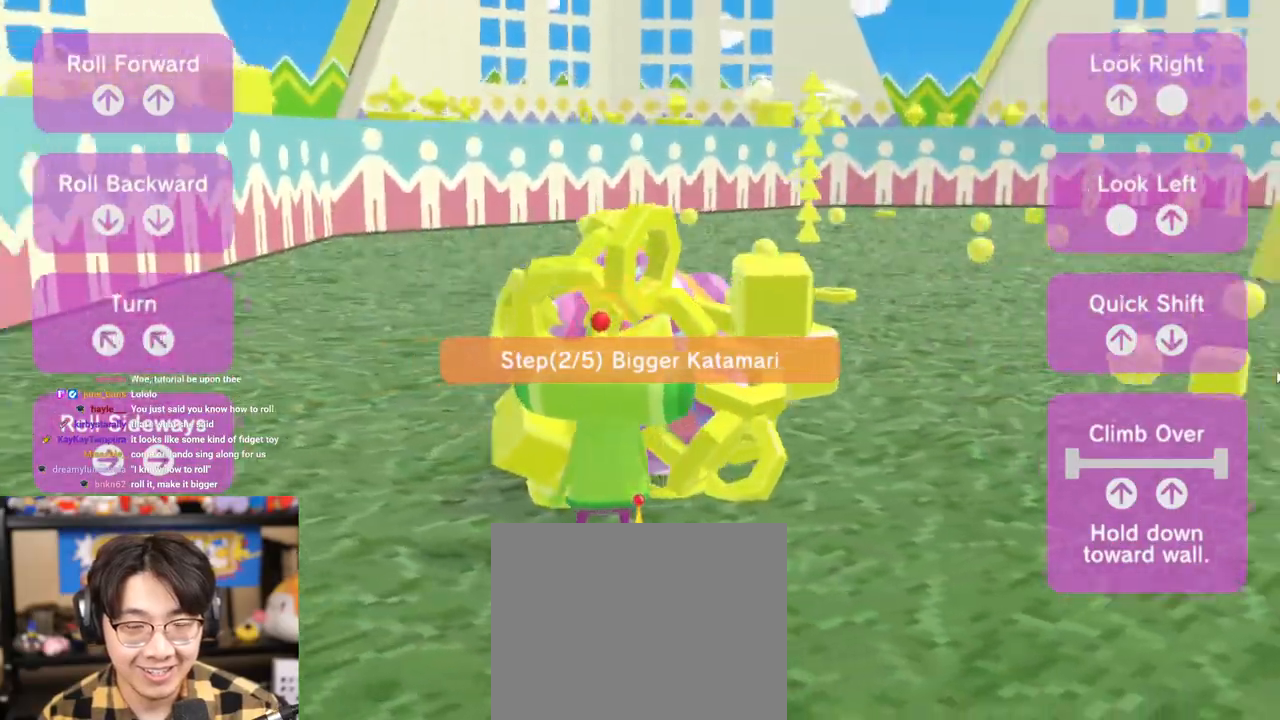
{"dt_ms": 500, "buttons": [], "right_stick": "center", "events": []}
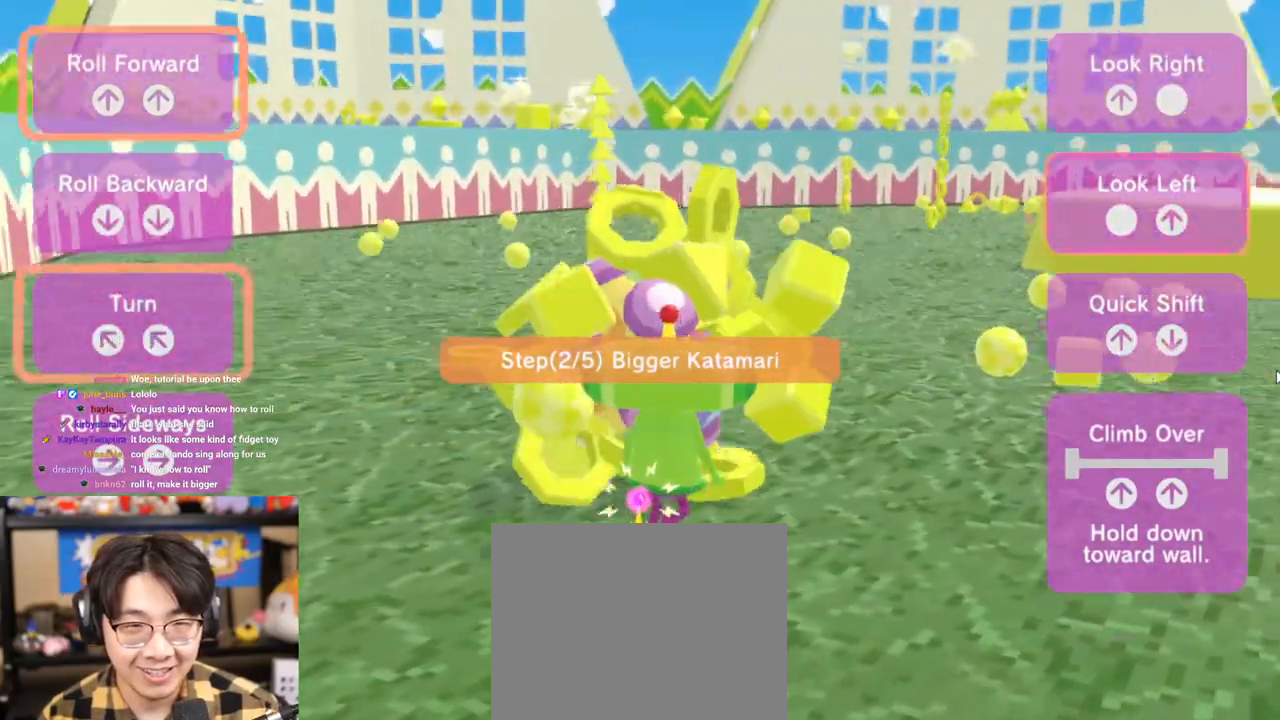
{"dt_ms": 500, "buttons": [], "right_stick": "center", "events": []}
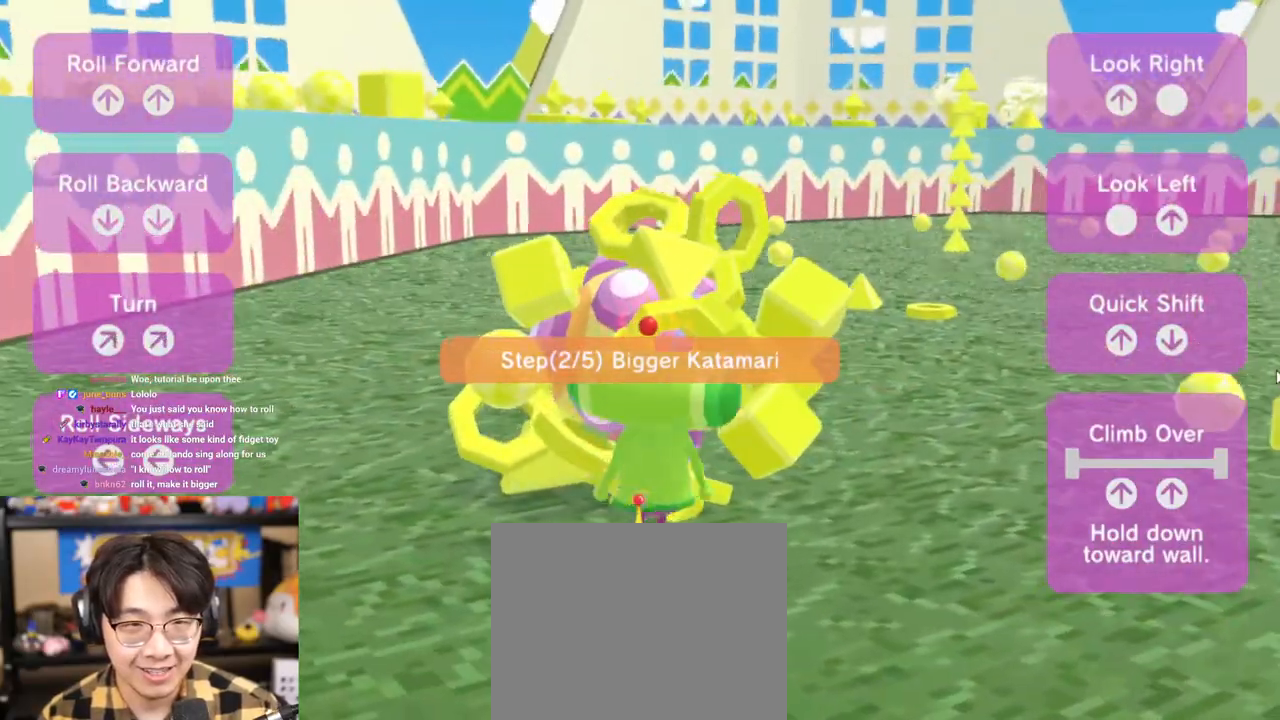
{"dt_ms": 1000, "buttons": [], "right_stick": "center"}
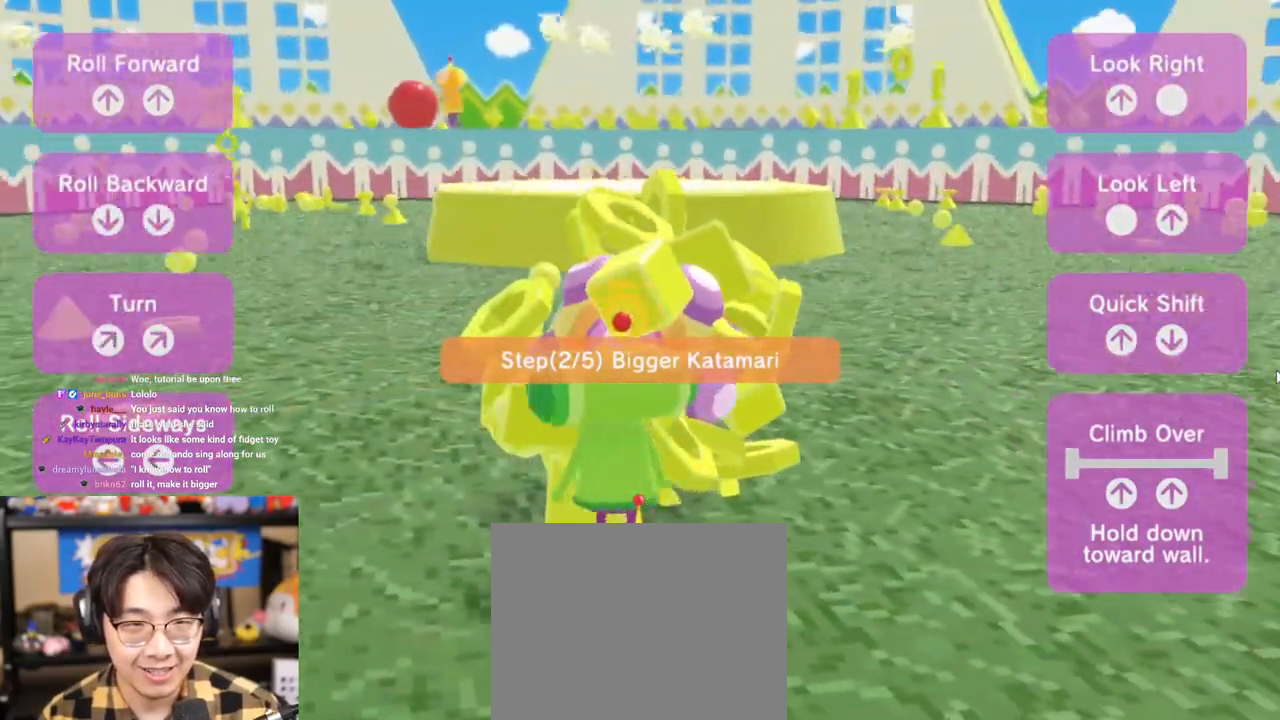
{"dt_ms": 500, "buttons": [], "right_stick": "center", "events": []}
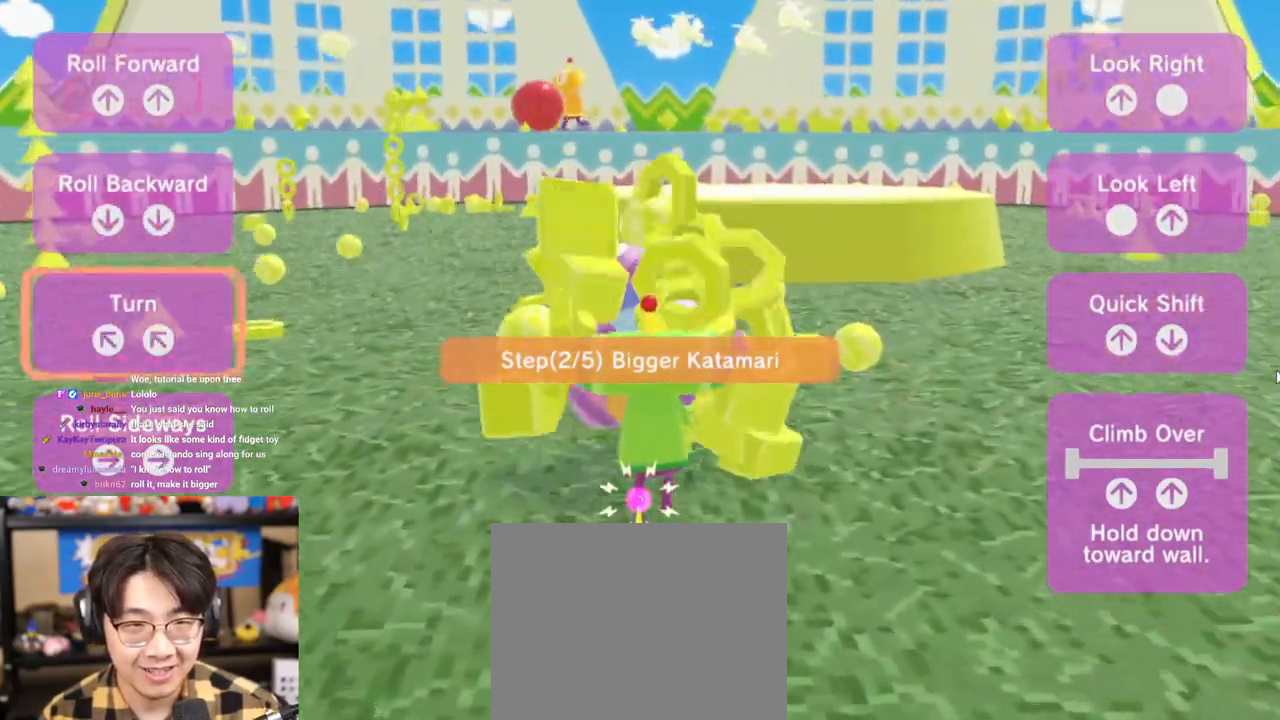
{"dt_ms": 500, "buttons": ["L1"], "right_stick": "center", "events": [[483, "L1", "down"]]}
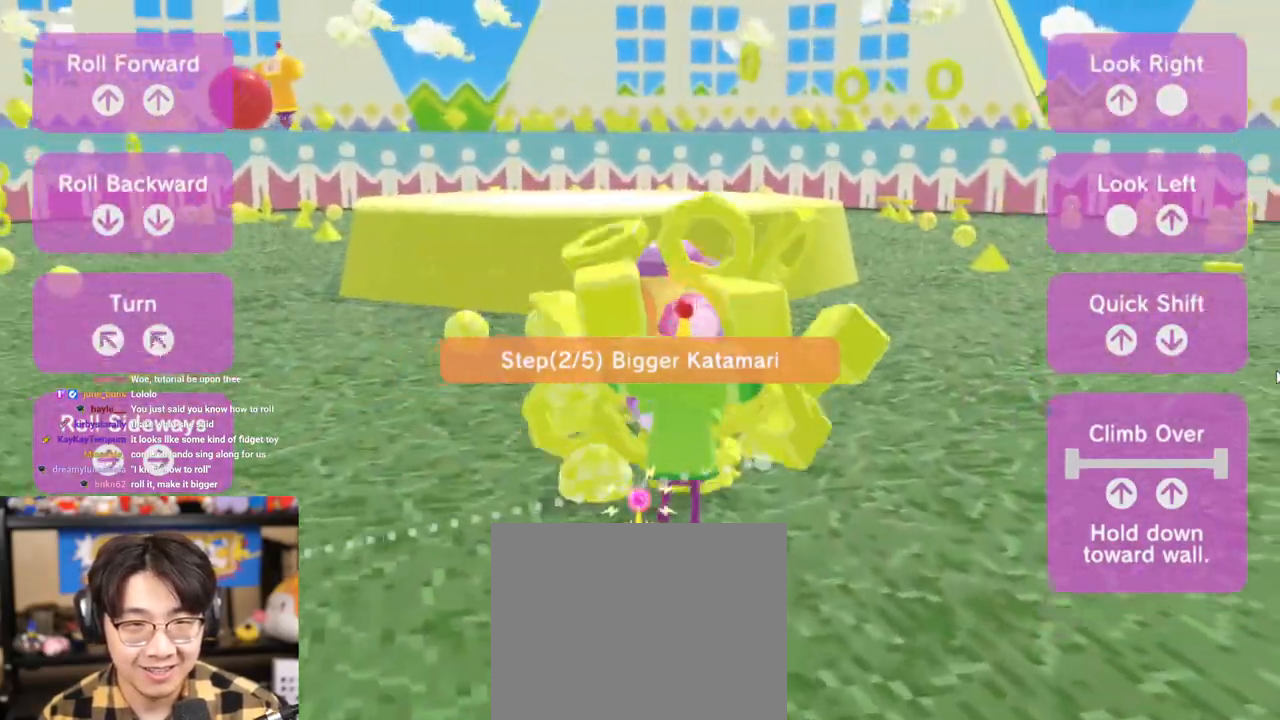
{"dt_ms": 500, "buttons": [], "right_stick": "center", "events": [[33, "L1", "up"]]}